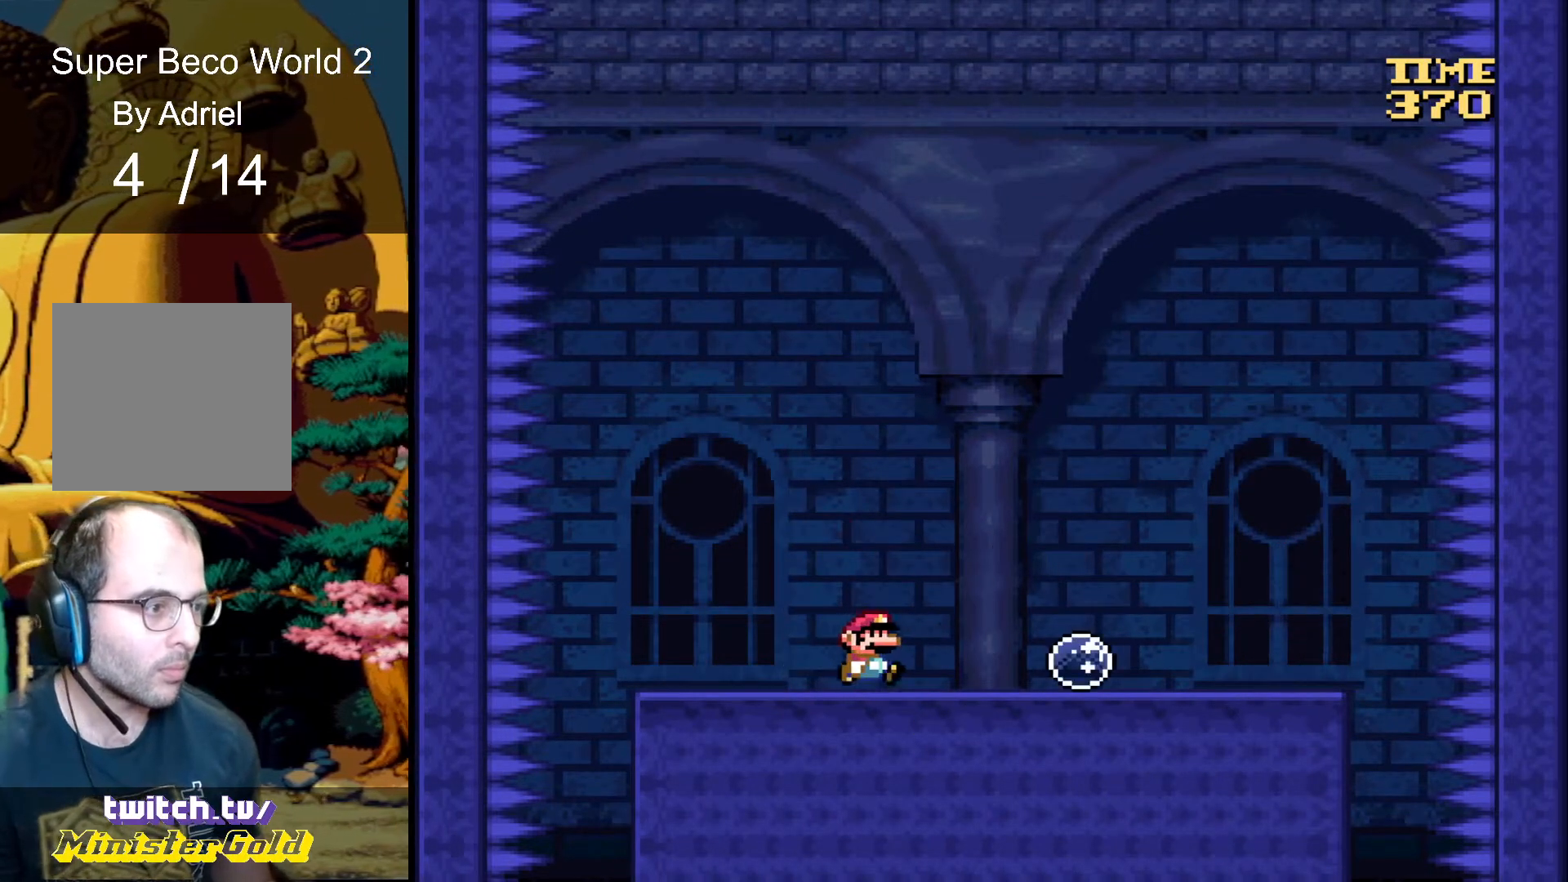
Gameplay with a controller (Xbox layout); each line is a JSON object with the inputs held at the frame after it. "events" lists button and stick changes between this image and that frame as [ms after this image, input, new state], when the widget could be followed in between. Not read: L3 R3 left_stick right_stick.
{"buttons": ["DPAD_RIGHT"], "events": []}
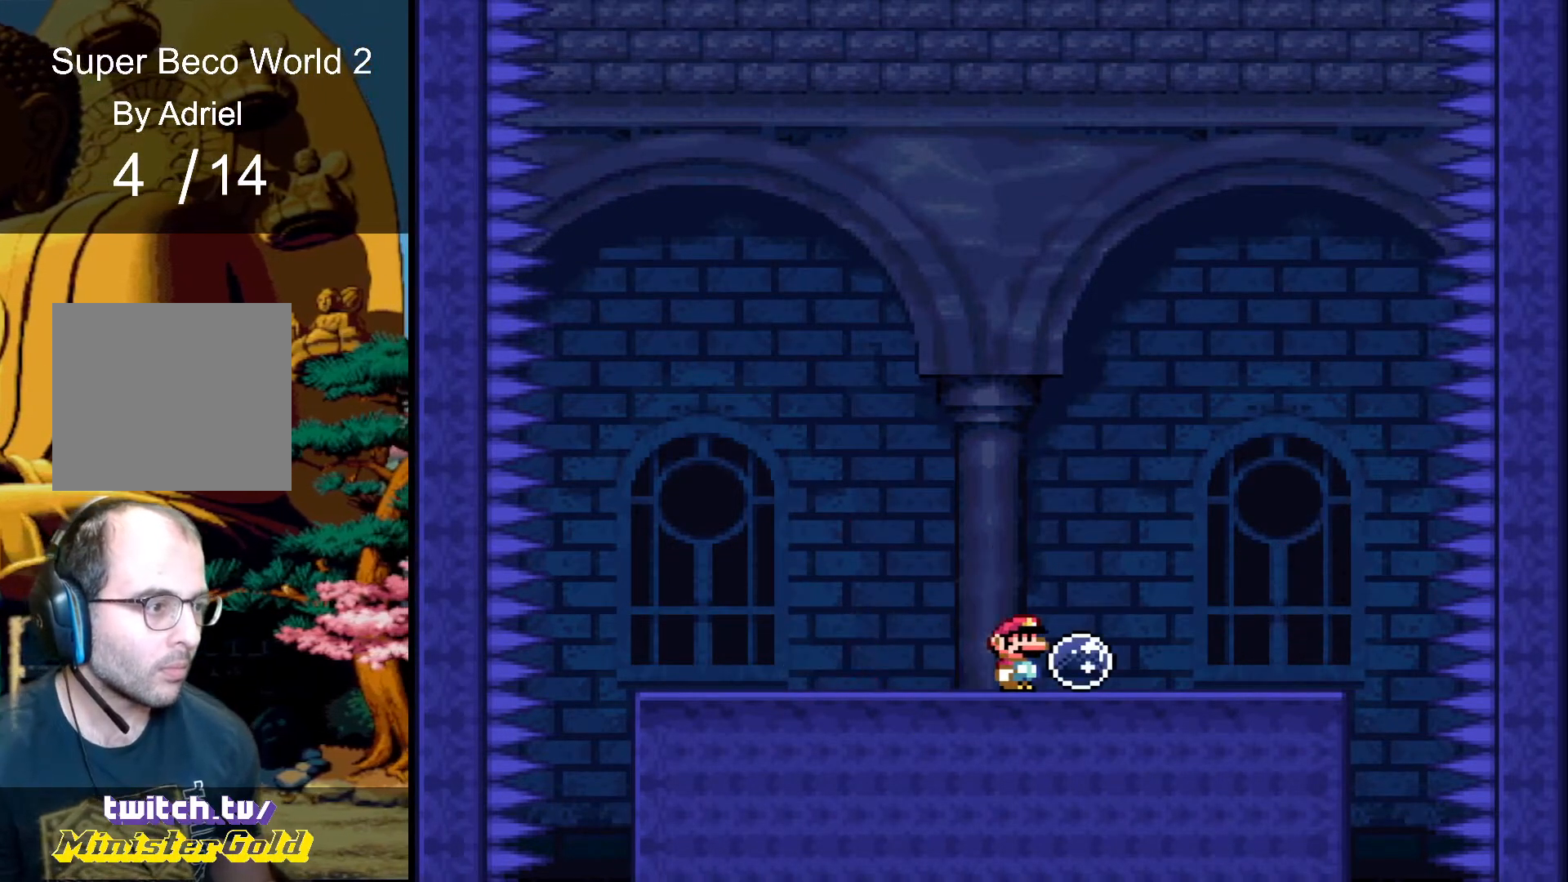
{"buttons": [], "events": [[67, "DPAD_RIGHT", "up"]]}
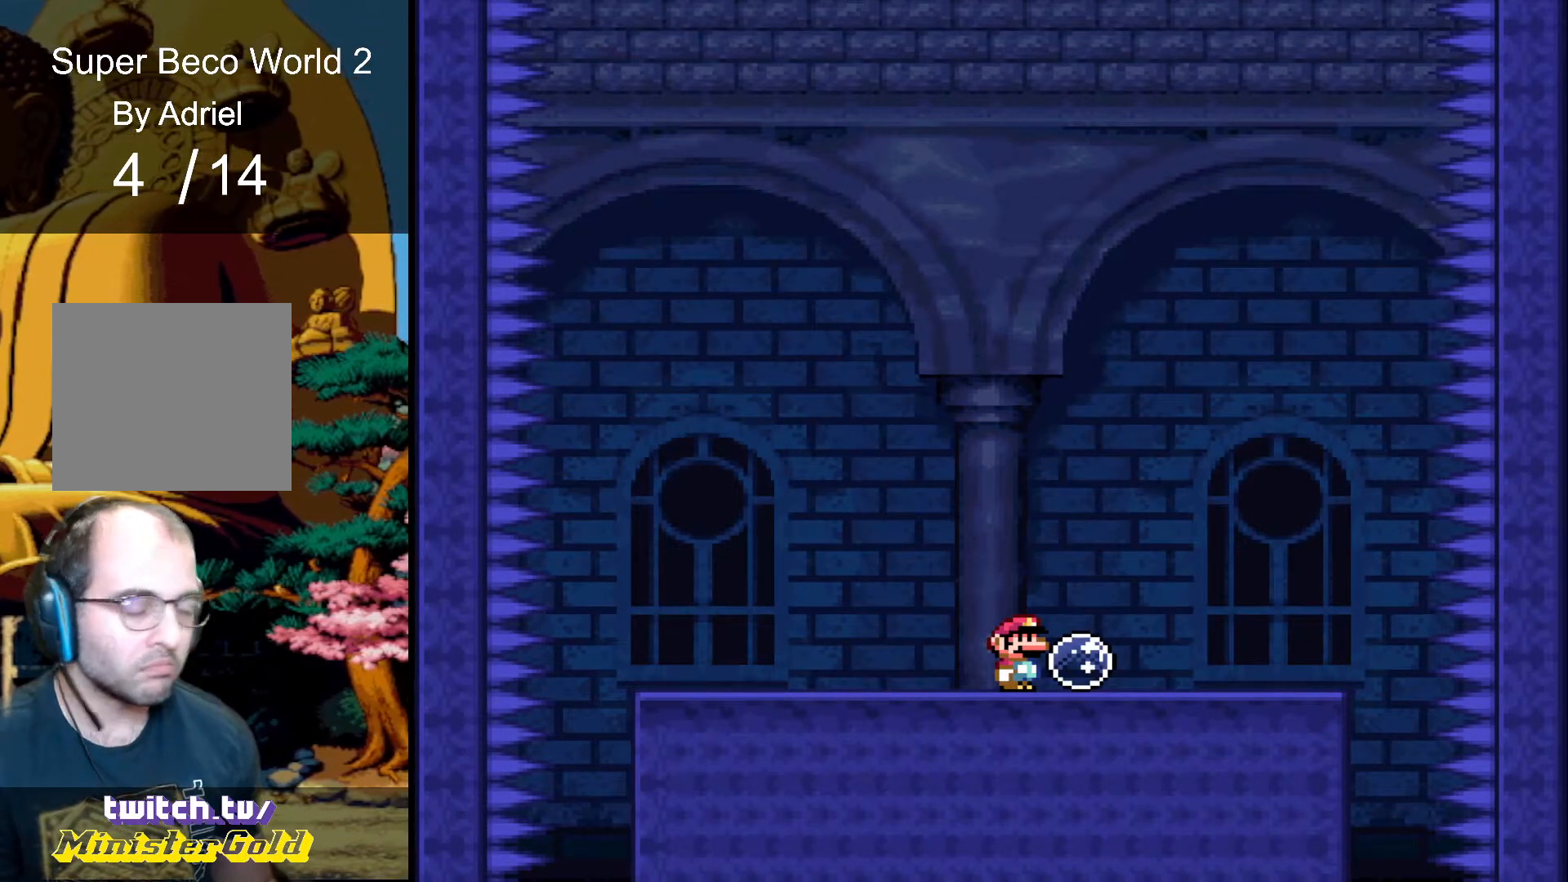
{"buttons": [], "events": []}
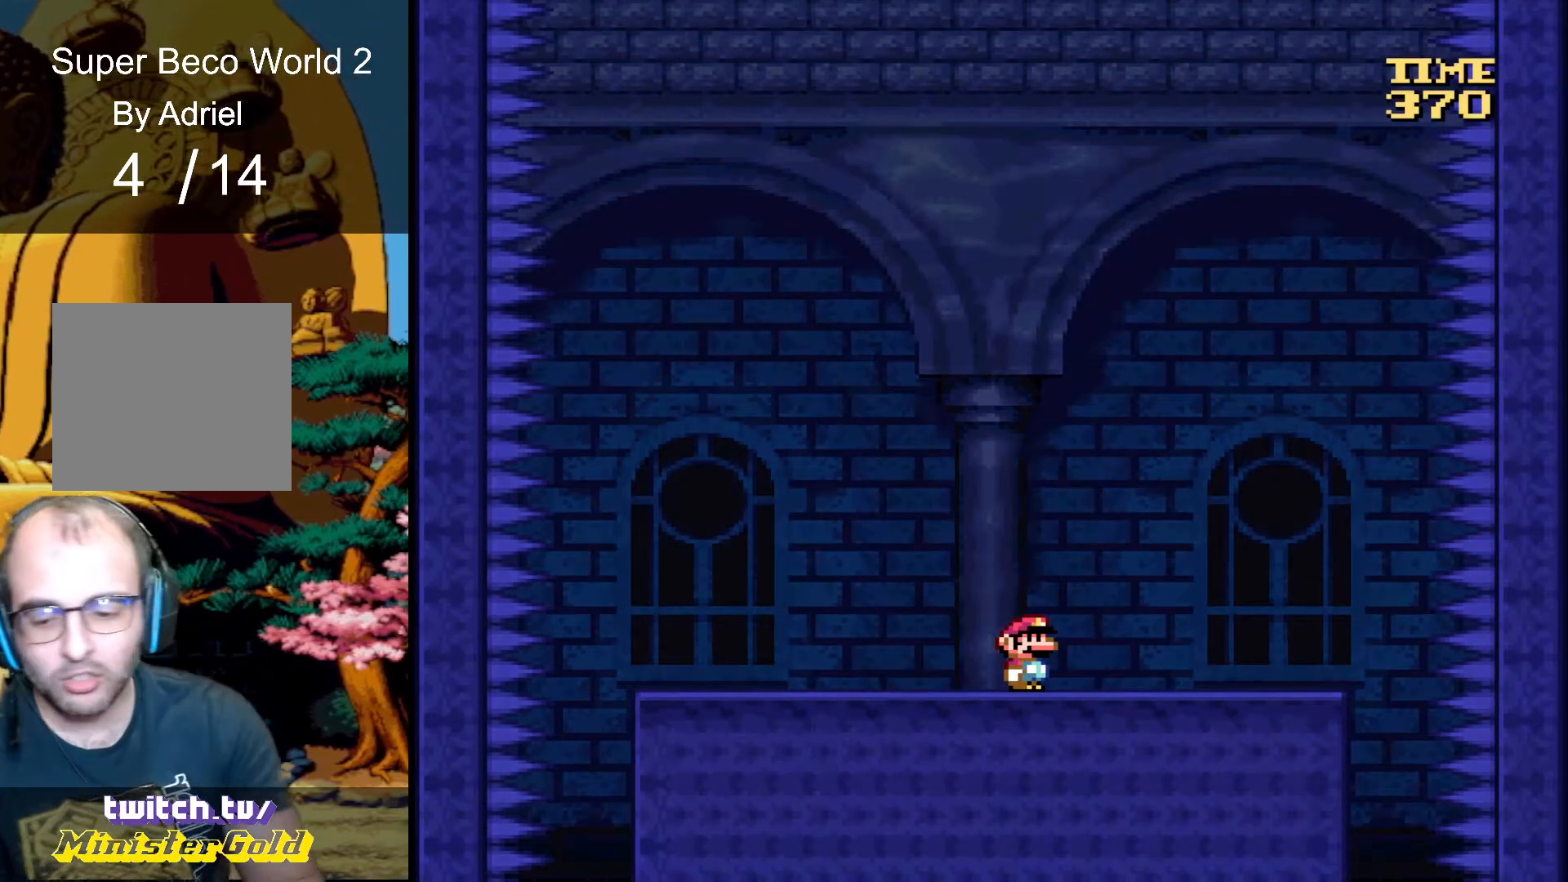
{"buttons": [], "events": []}
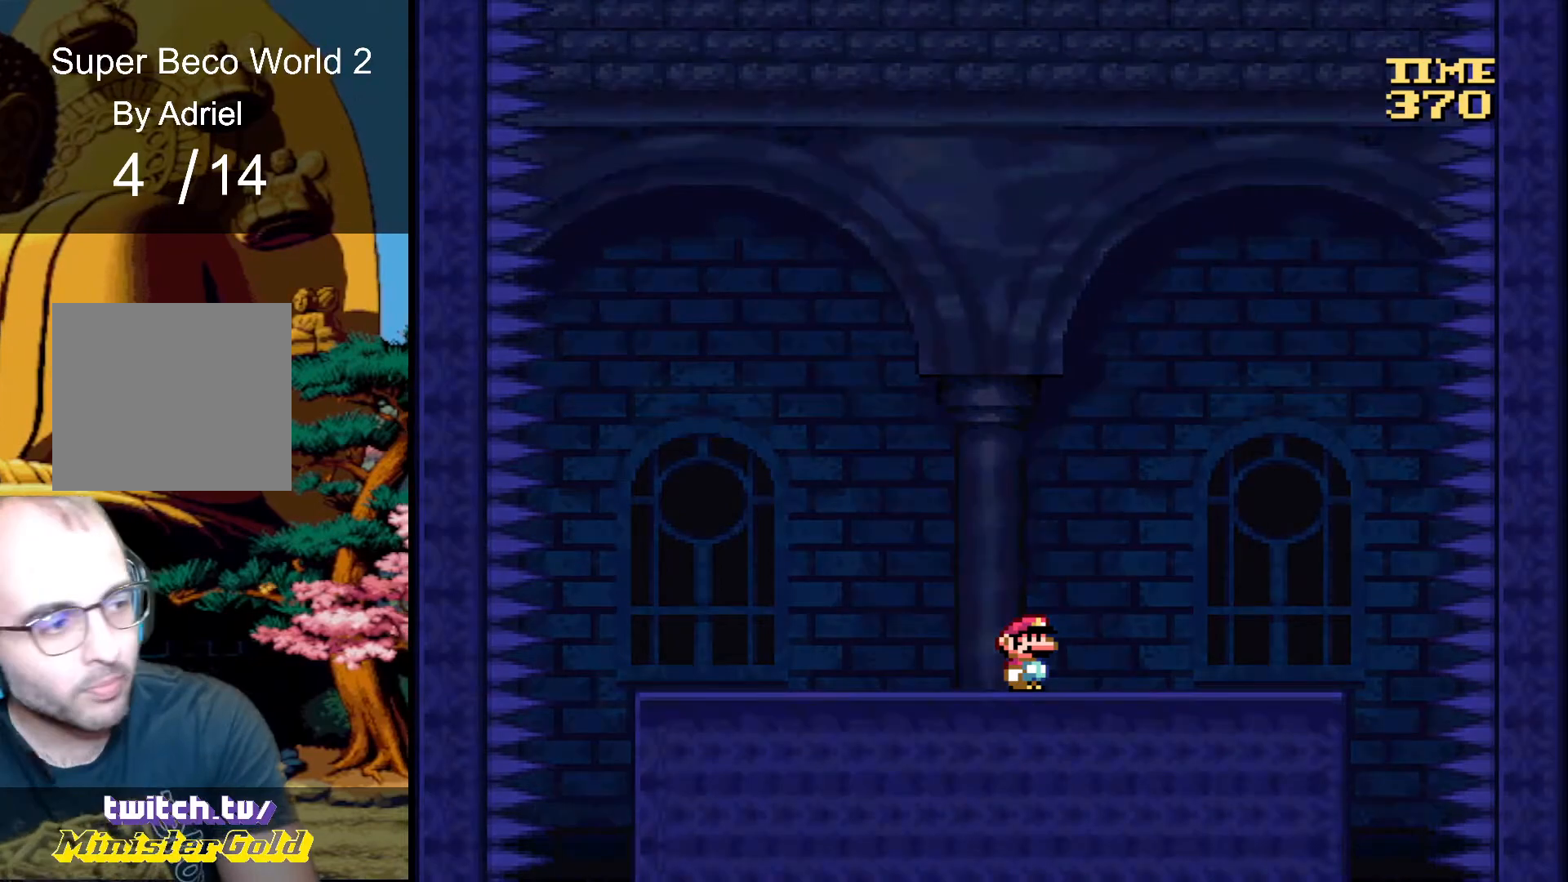
{"buttons": [], "events": []}